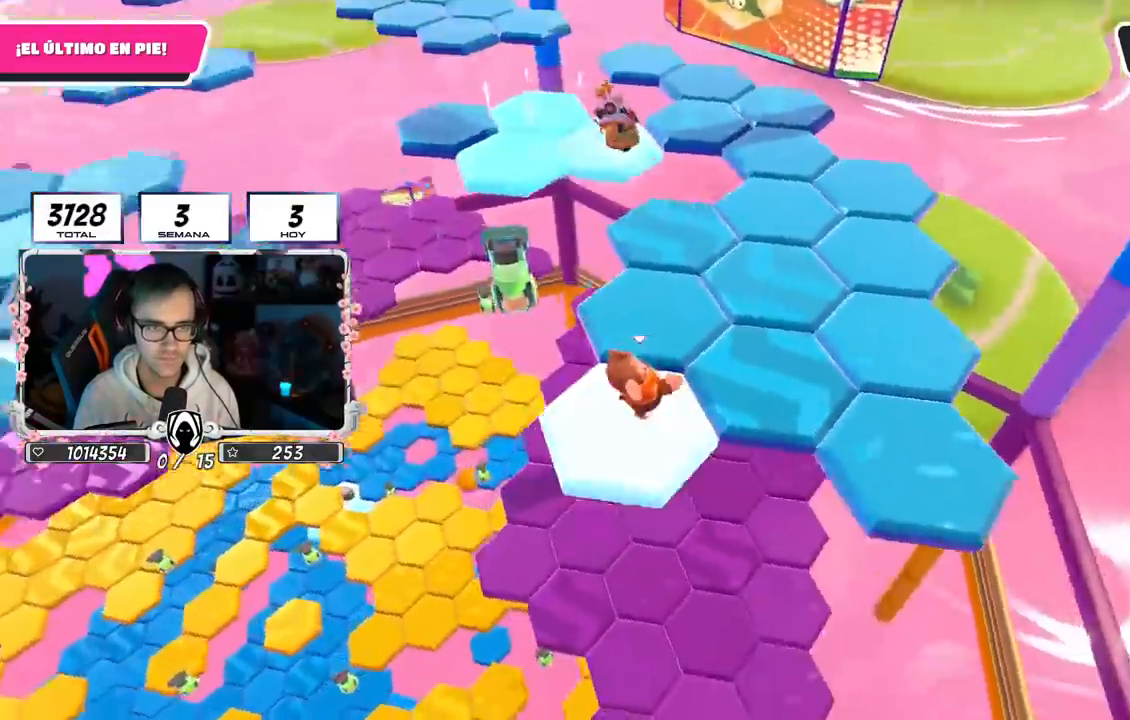
Gameplay with a controller (PlayStation layout); each line is a JSON object with the inputs held at the frame after it. "events" lists button and stick changes between this image and that frame as [ms after this image, input, new state], when the widget could be followed in between. Not read: L1 R1.
{"buttons": [], "left_stick": "up-right", "right_stick": "left", "events": [[167, "left_stick", "up-right"], [267, "CROSS", "down"], [417, "CROSS", "up"], [483, "right_stick", "left"]]}
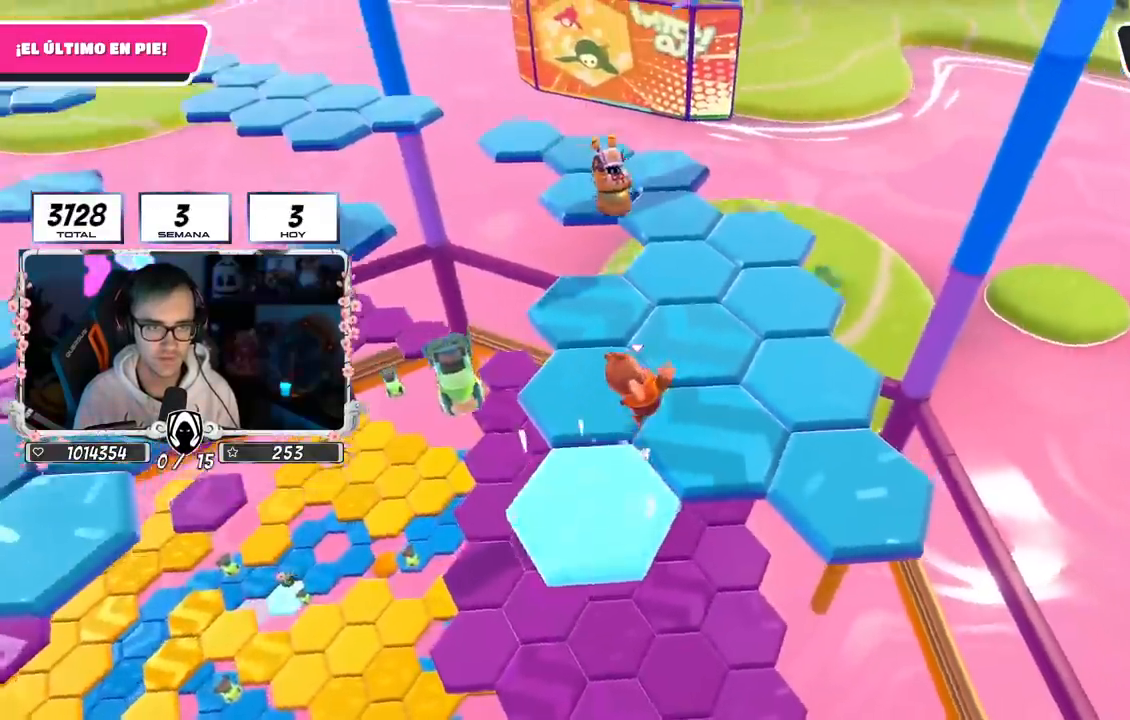
{"buttons": [], "left_stick": "up", "right_stick": "center", "events": [[133, "left_stick", "center"], [183, "left_stick", "down-left"], [183, "right_stick", "center"], [300, "left_stick", "center"], [350, "left_stick", "up-right"], [450, "left_stick", "up"], [450, "right_stick", "left"], [500, "right_stick", "center"]]}
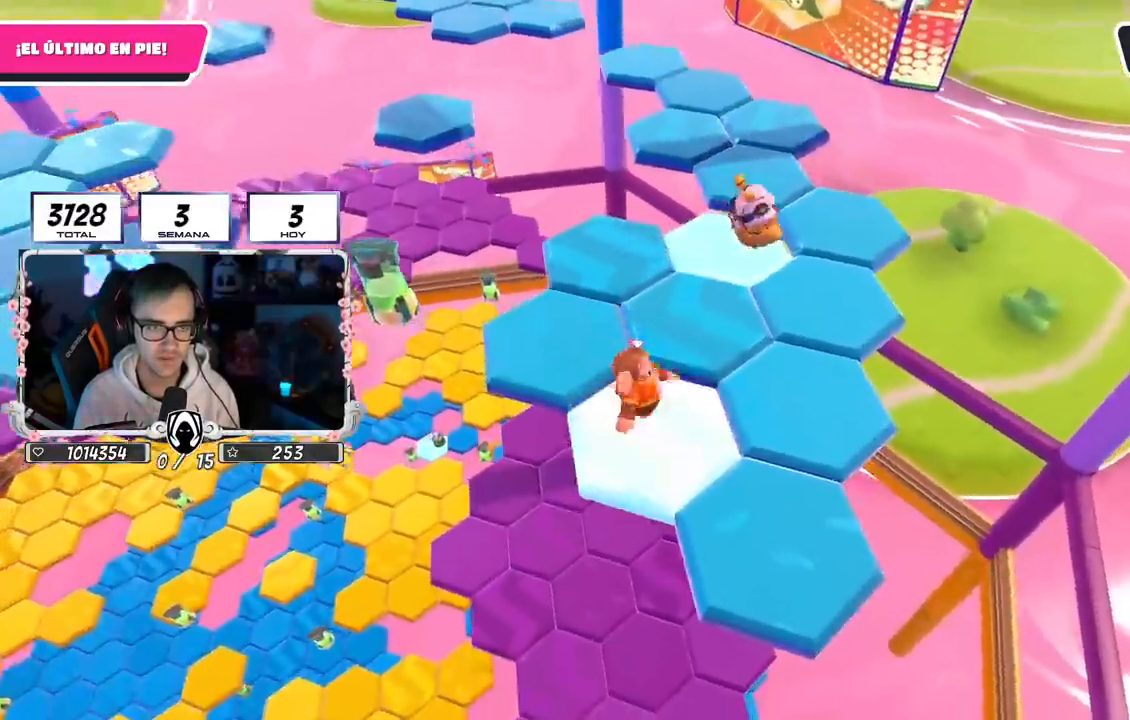
{"buttons": [], "left_stick": "up", "right_stick": "left", "events": [[167, "CROSS", "down"], [183, "left_stick", "right"], [317, "CROSS", "up"], [317, "left_stick", "down"], [400, "left_stick", "center"], [450, "left_stick", "up"], [483, "right_stick", "left"]]}
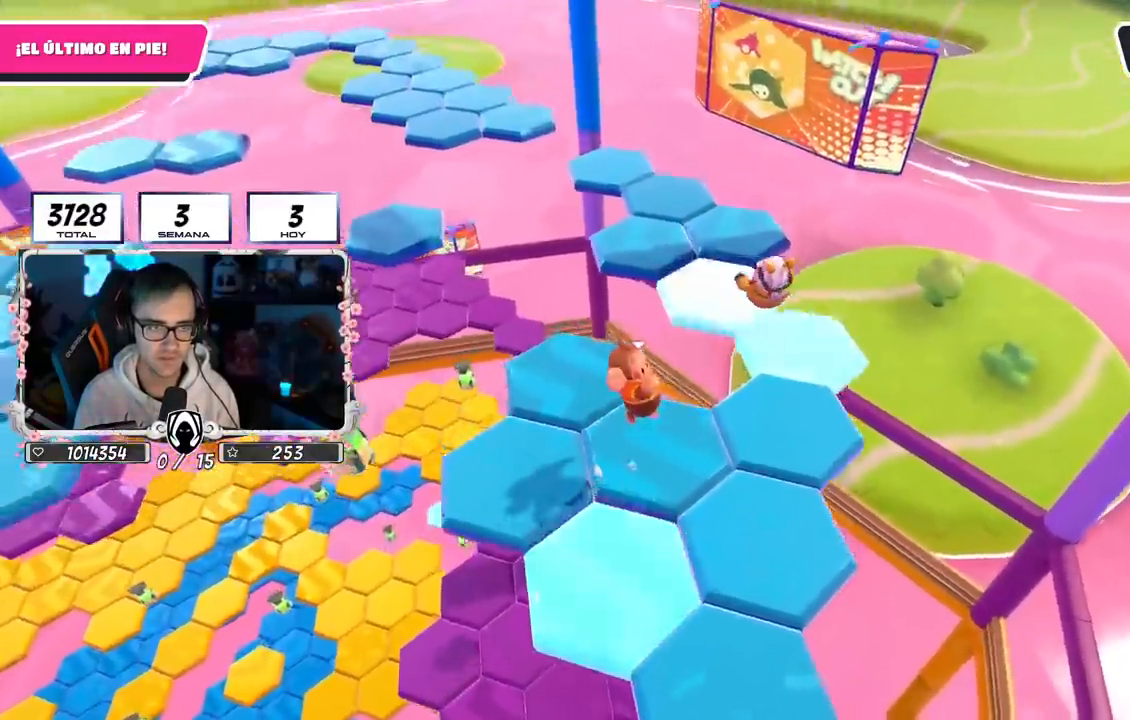
{"buttons": [], "left_stick": "up", "right_stick": "center", "events": [[100, "left_stick", "up-left"], [150, "right_stick", "center"], [250, "right_stick", "up-left"], [367, "left_stick", "up"], [433, "right_stick", "center"]]}
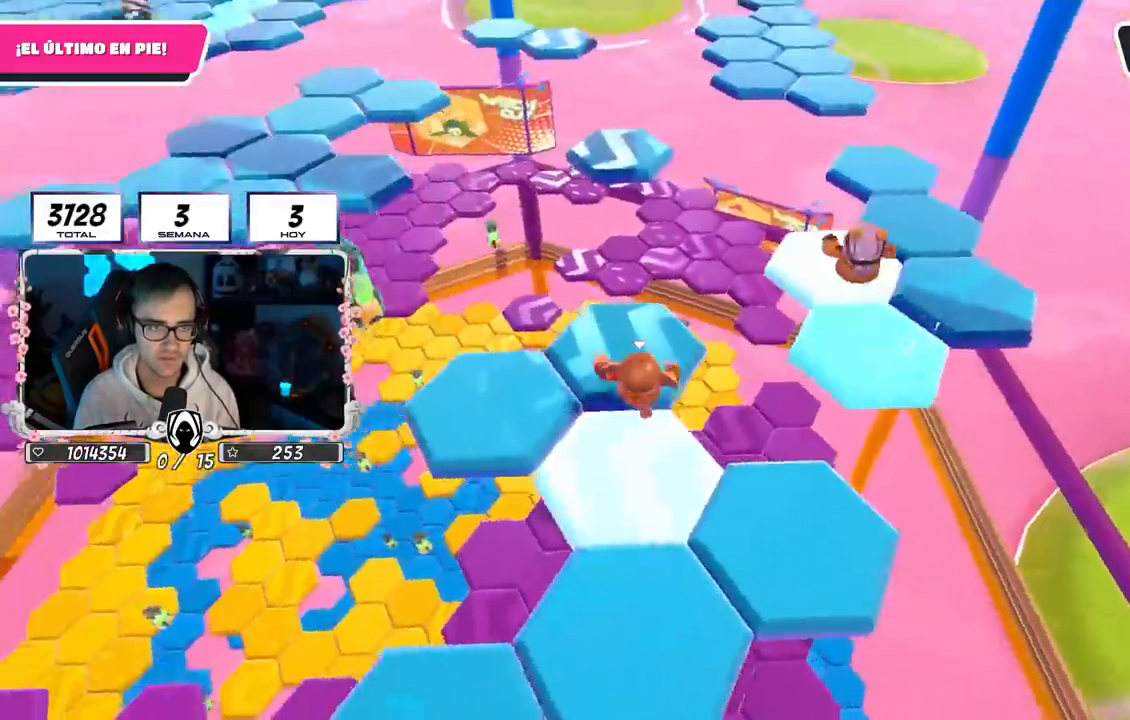
{"buttons": ["CROSS"], "left_stick": "up", "right_stick": "center", "events": [[100, "right_stick", "up-left"], [150, "right_stick", "center"], [450, "CROSS", "down"]]}
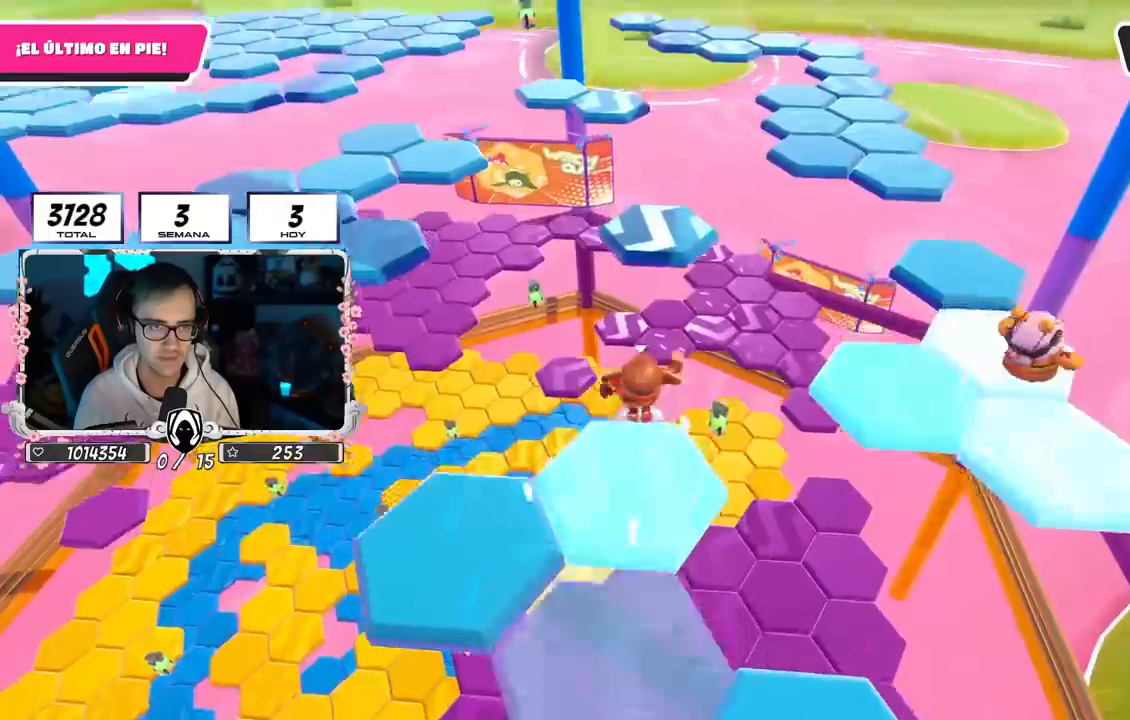
{"buttons": ["SQUARE"], "left_stick": "up", "right_stick": "center", "events": [[233, "CROSS", "up"], [350, "SQUARE", "down"]]}
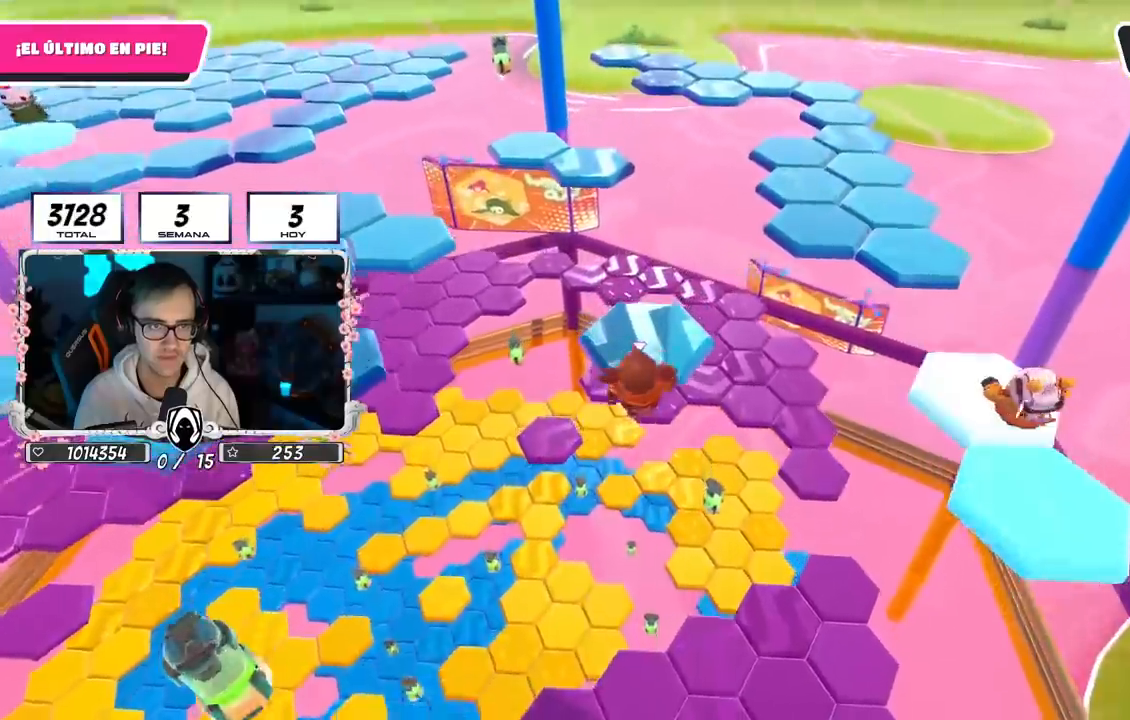
{"buttons": [], "left_stick": "up", "right_stick": "down-left", "events": [[17, "SQUARE", "up"], [267, "right_stick", "left"], [467, "right_stick", "down-left"]]}
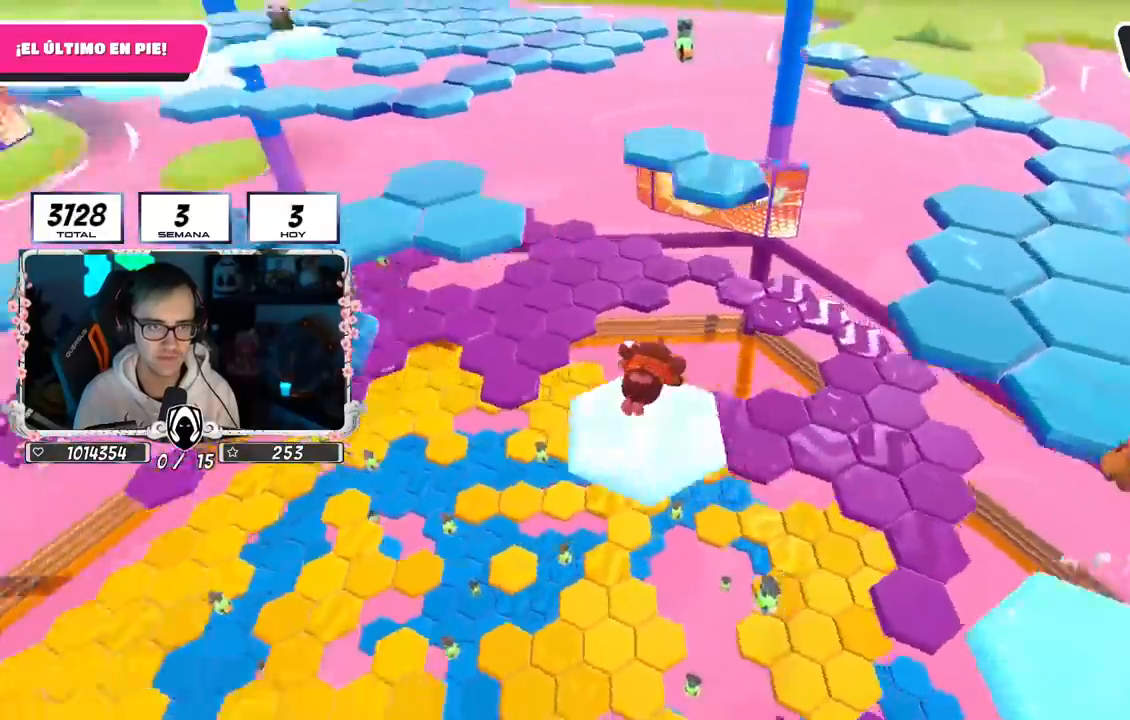
{"buttons": ["CROSS"], "left_stick": "up", "right_stick": "center", "events": [[100, "right_stick", "center"], [433, "CROSS", "down"]]}
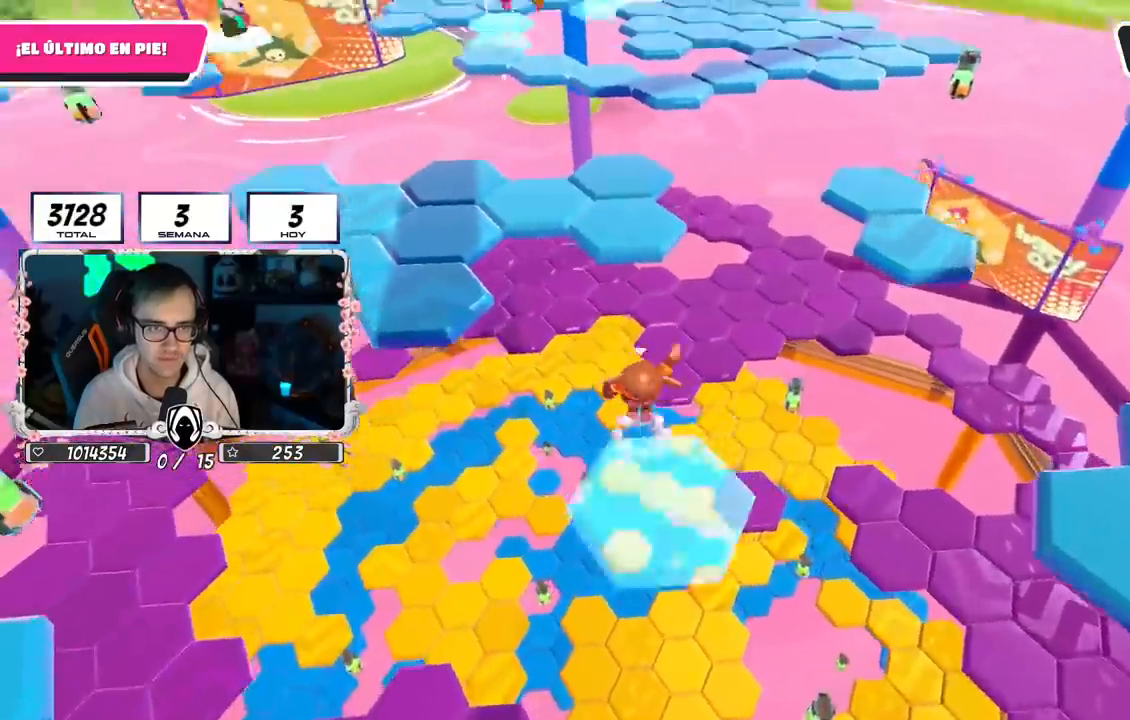
{"buttons": ["SQUARE"], "left_stick": "up", "right_stick": "center", "events": [[217, "CROSS", "up"], [383, "SQUARE", "down"]]}
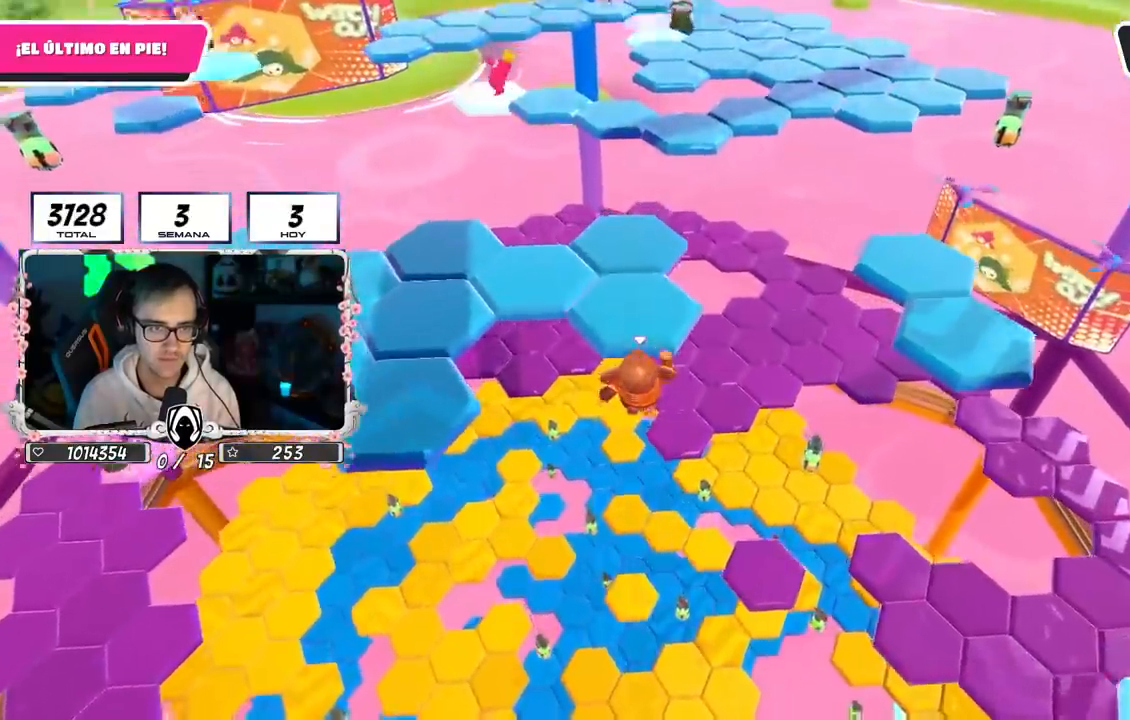
{"buttons": [], "left_stick": "up", "right_stick": "down-right", "events": [[33, "SQUARE", "up"], [400, "right_stick", "down-right"]]}
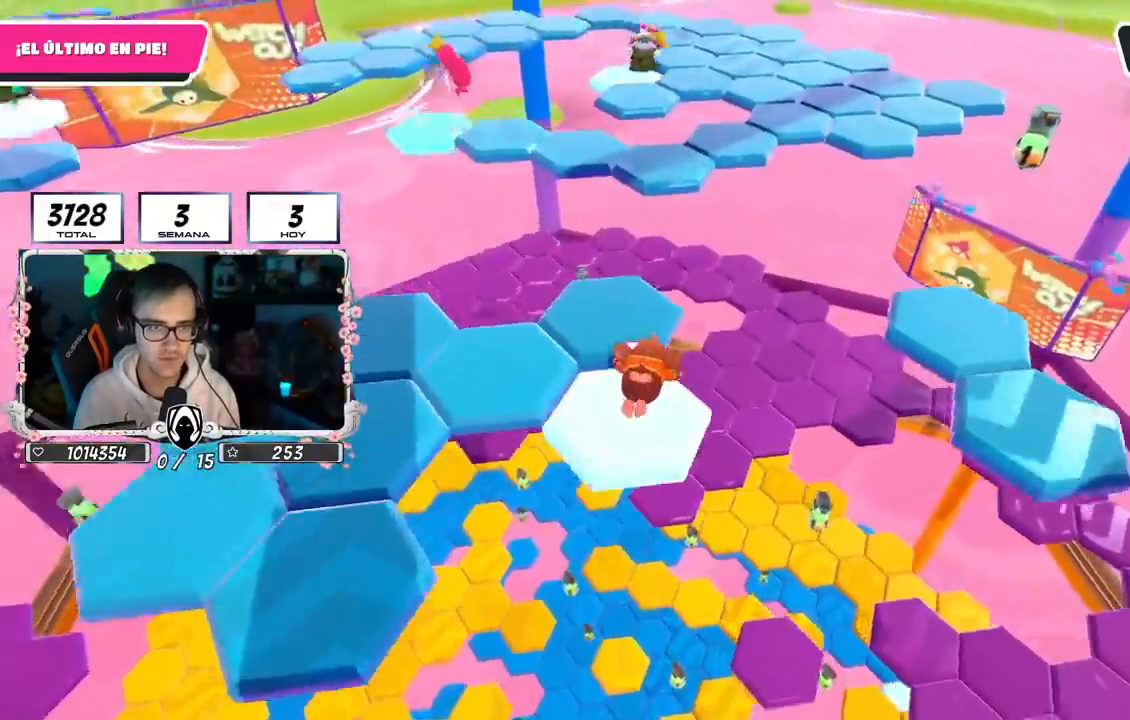
{"buttons": ["CROSS"], "left_stick": "up-right", "right_stick": "center", "events": [[33, "left_stick", "up-right"], [217, "right_stick", "center"], [450, "CROSS", "down"]]}
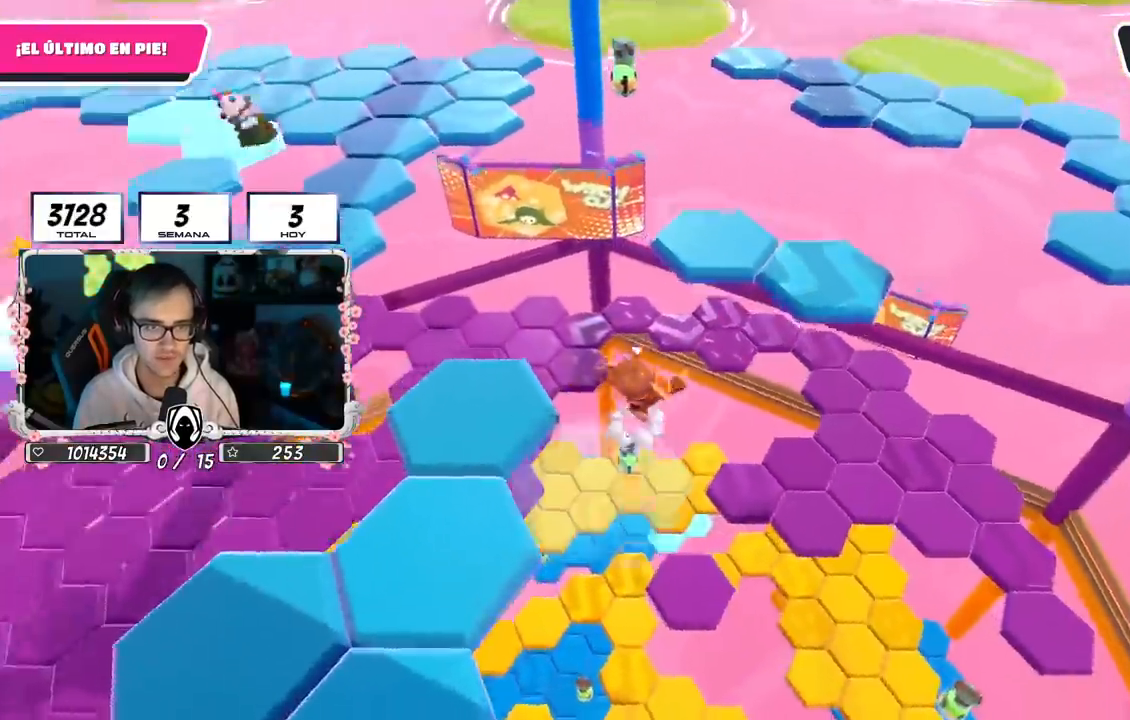
{"buttons": [], "left_stick": "up", "right_stick": "center", "events": [[217, "CROSS", "up"], [333, "SQUARE", "down"], [467, "left_stick", "up"], [500, "SQUARE", "up"]]}
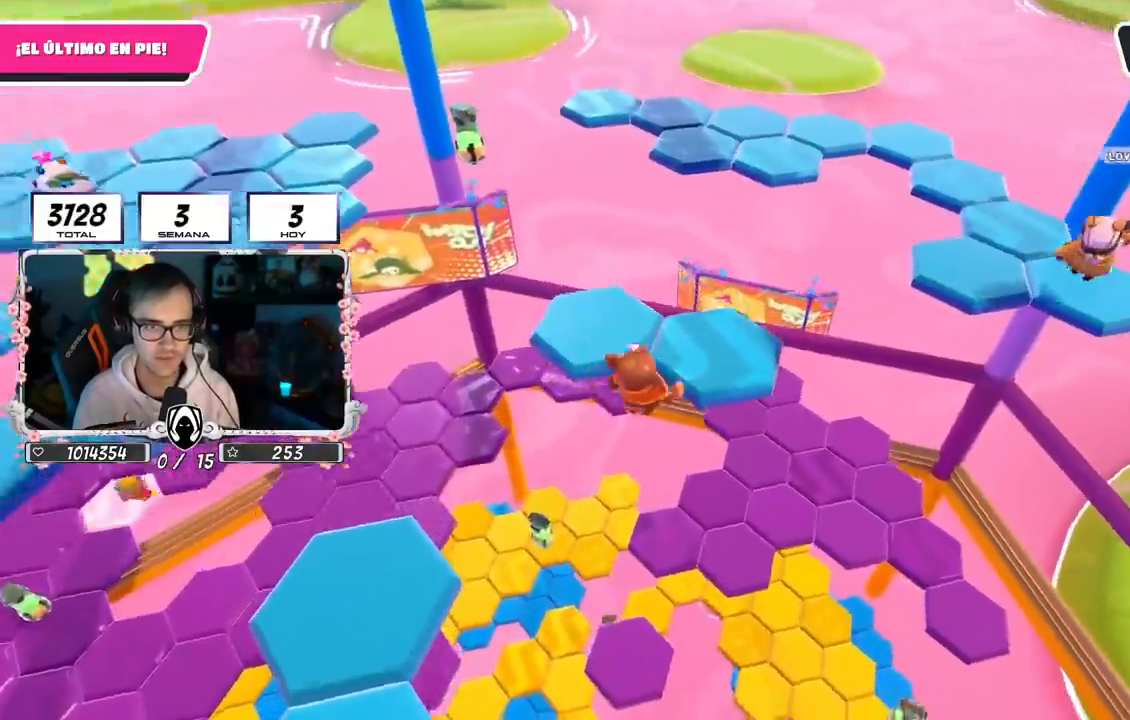
{"buttons": [], "left_stick": "center", "right_stick": "center", "events": [[117, "right_stick", "left"], [467, "left_stick", "center"], [500, "right_stick", "center"]]}
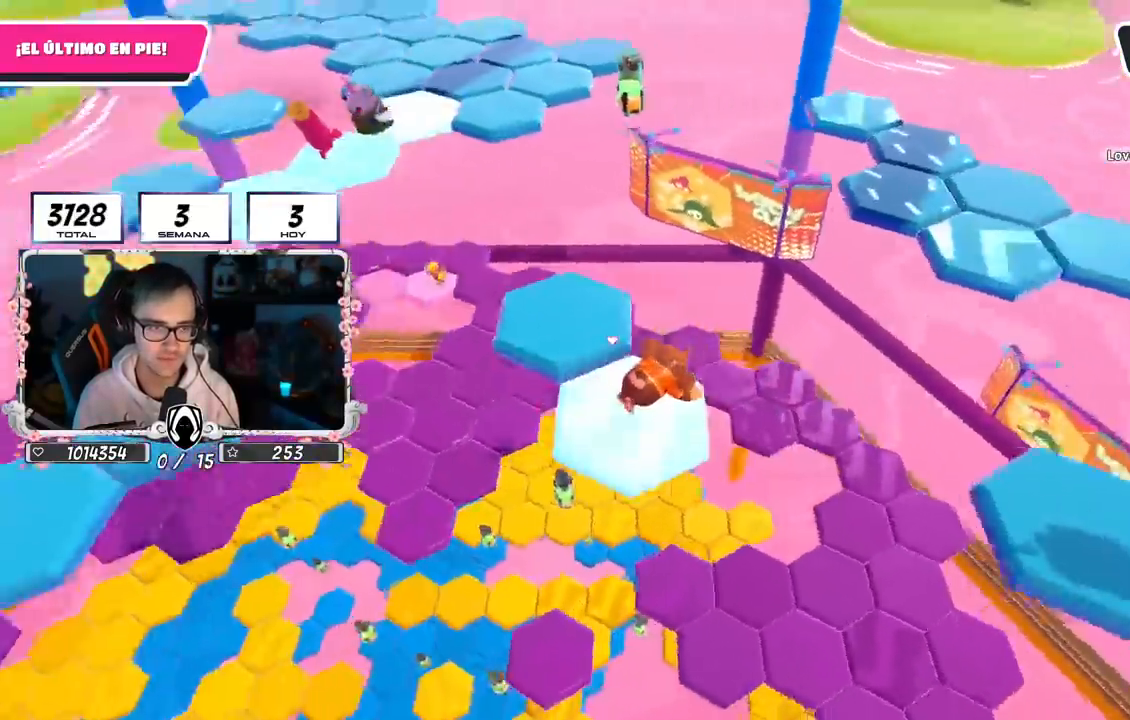
{"buttons": [], "left_stick": "up", "right_stick": "center", "events": [[333, "left_stick", "up"], [350, "CROSS", "down"], [500, "CROSS", "up"]]}
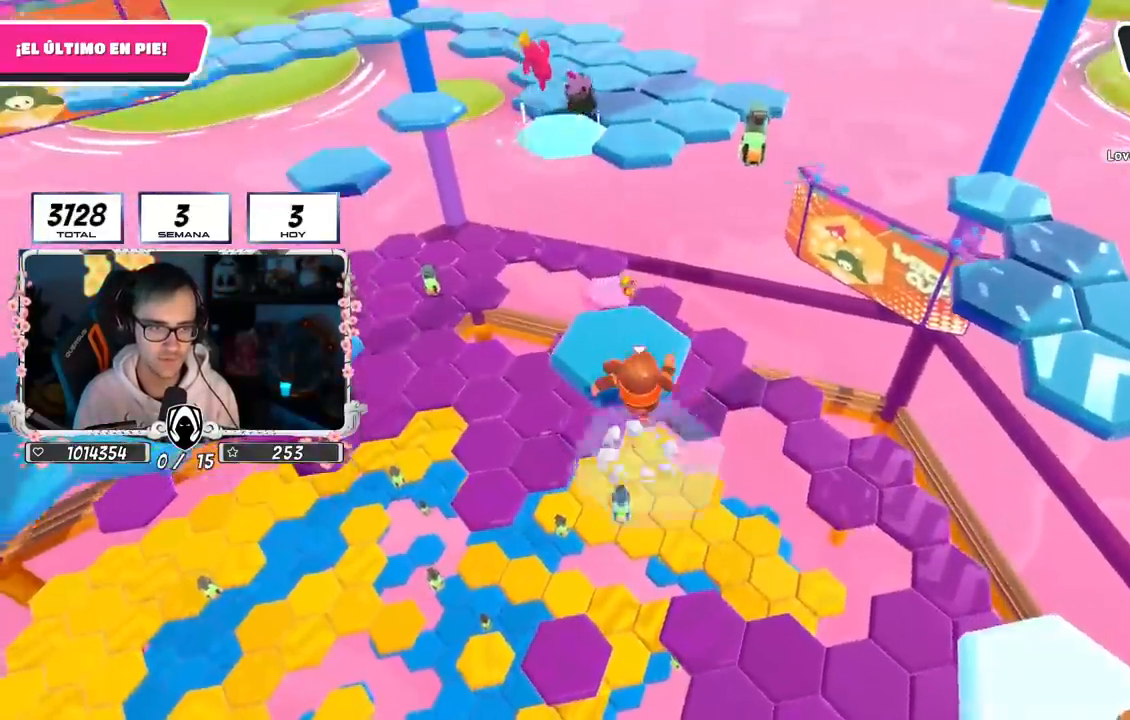
{"buttons": [], "left_stick": "up-left", "right_stick": "left", "events": [[17, "left_stick", "center"], [83, "left_stick", "up"], [167, "SQUARE", "down"], [267, "left_stick", "up-left"], [283, "SQUARE", "up"], [367, "right_stick", "left"]]}
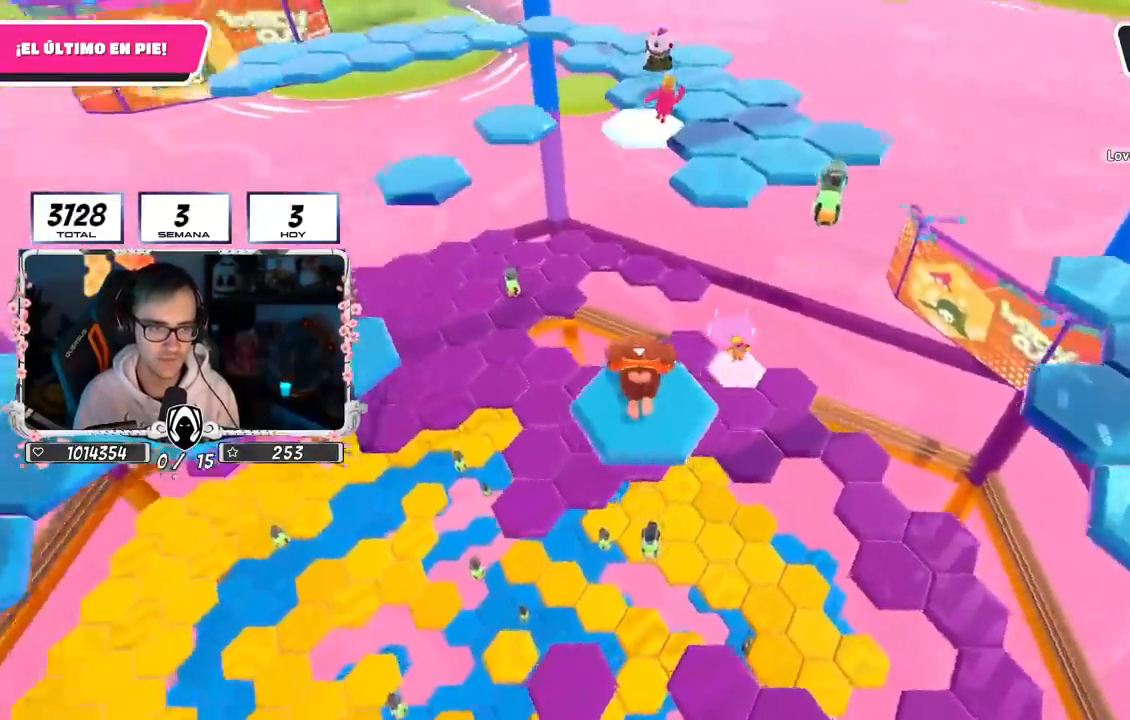
{"buttons": [], "left_stick": "up", "right_stick": "center", "events": [[317, "left_stick", "up"], [350, "right_stick", "center"]]}
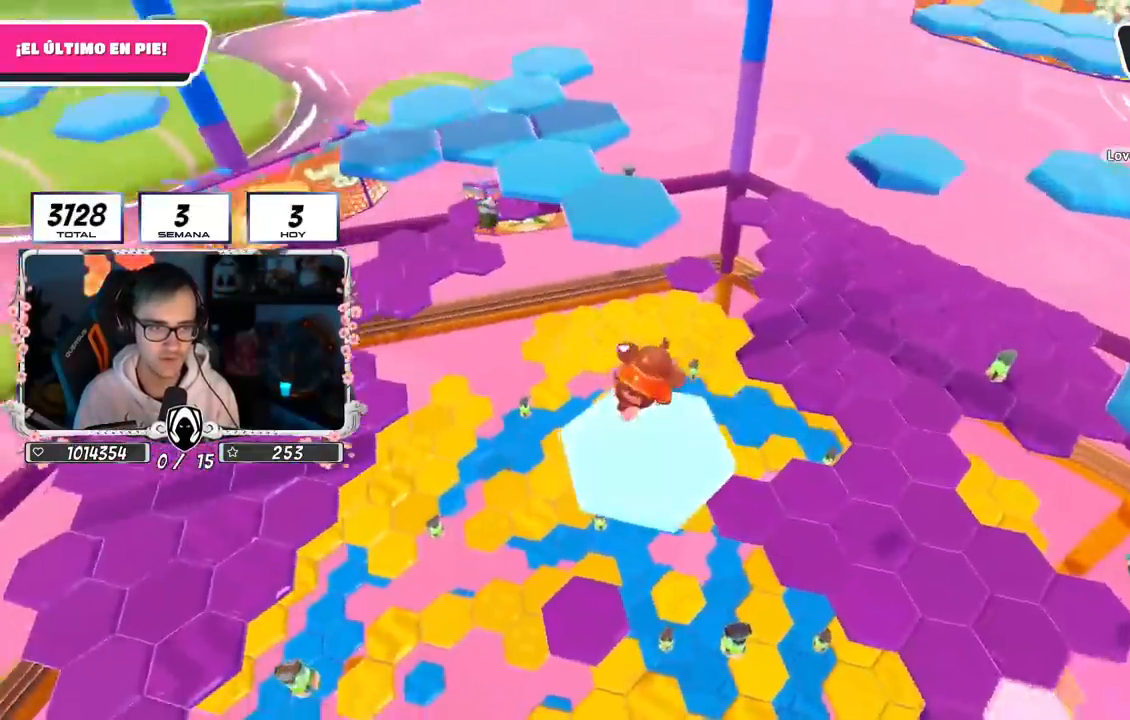
{"buttons": ["CROSS"], "left_stick": "up", "right_stick": "center", "events": [[233, "CROSS", "down"]]}
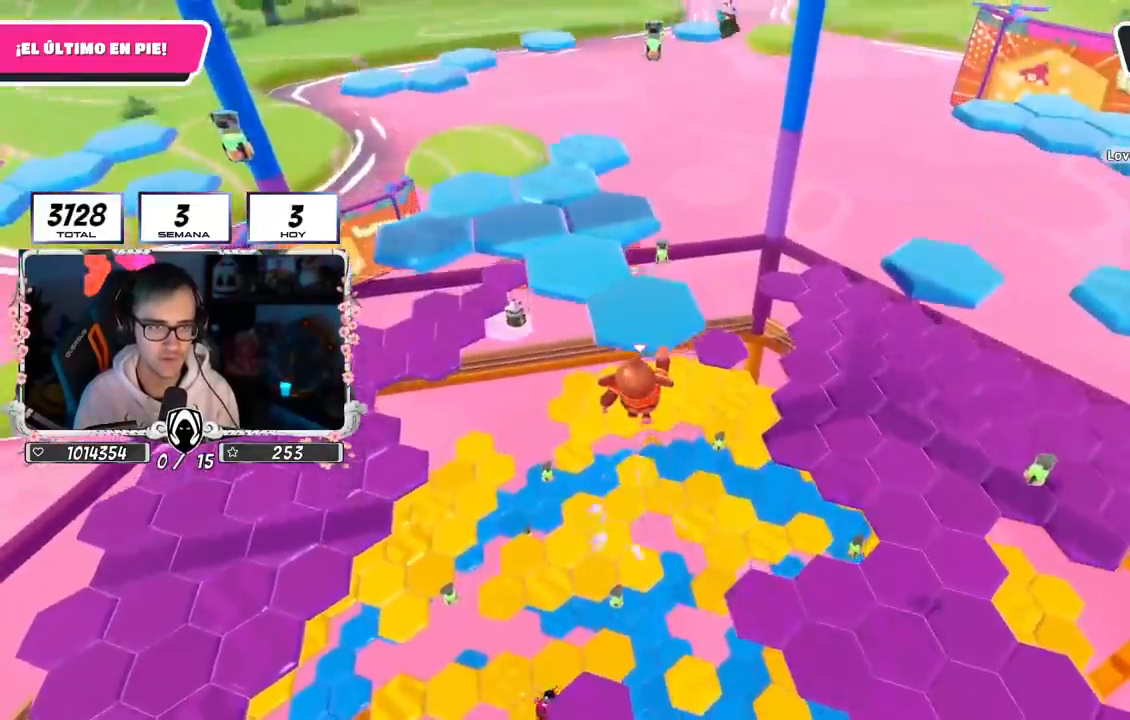
{"buttons": [], "left_stick": "up", "right_stick": "left", "events": [[17, "CROSS", "up"], [117, "SQUARE", "down"], [300, "SQUARE", "up"], [450, "right_stick", "left"]]}
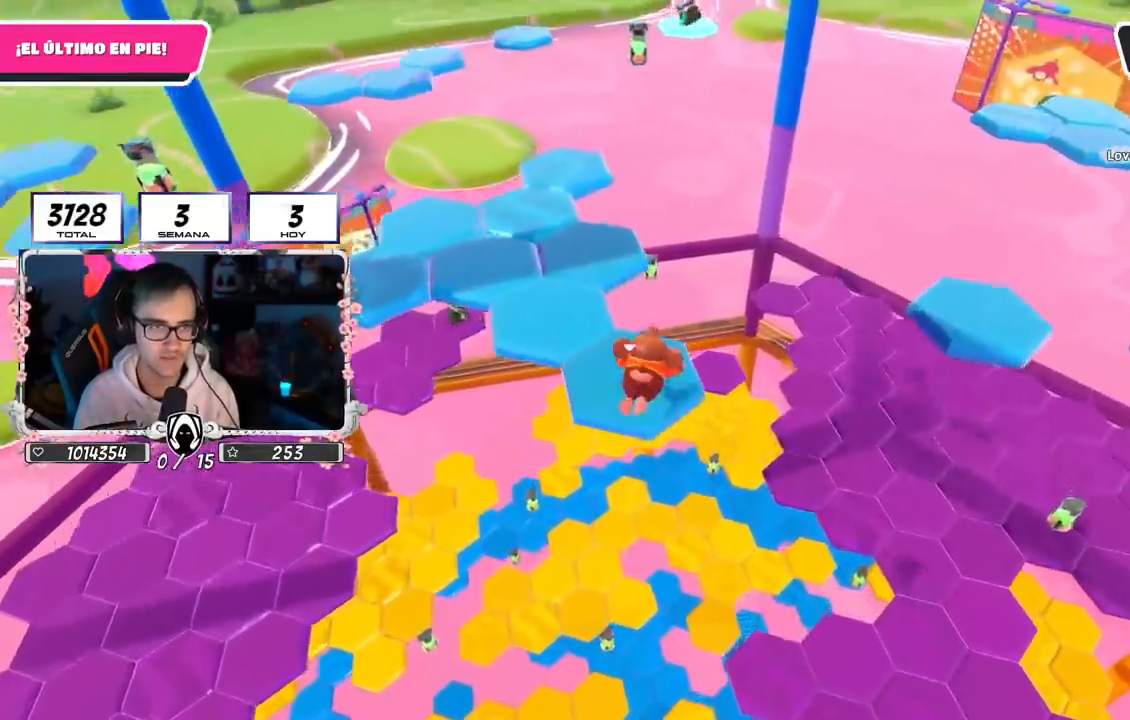
{"buttons": [], "left_stick": "center", "right_stick": "center", "events": [[233, "right_stick", "center"], [267, "left_stick", "center"]]}
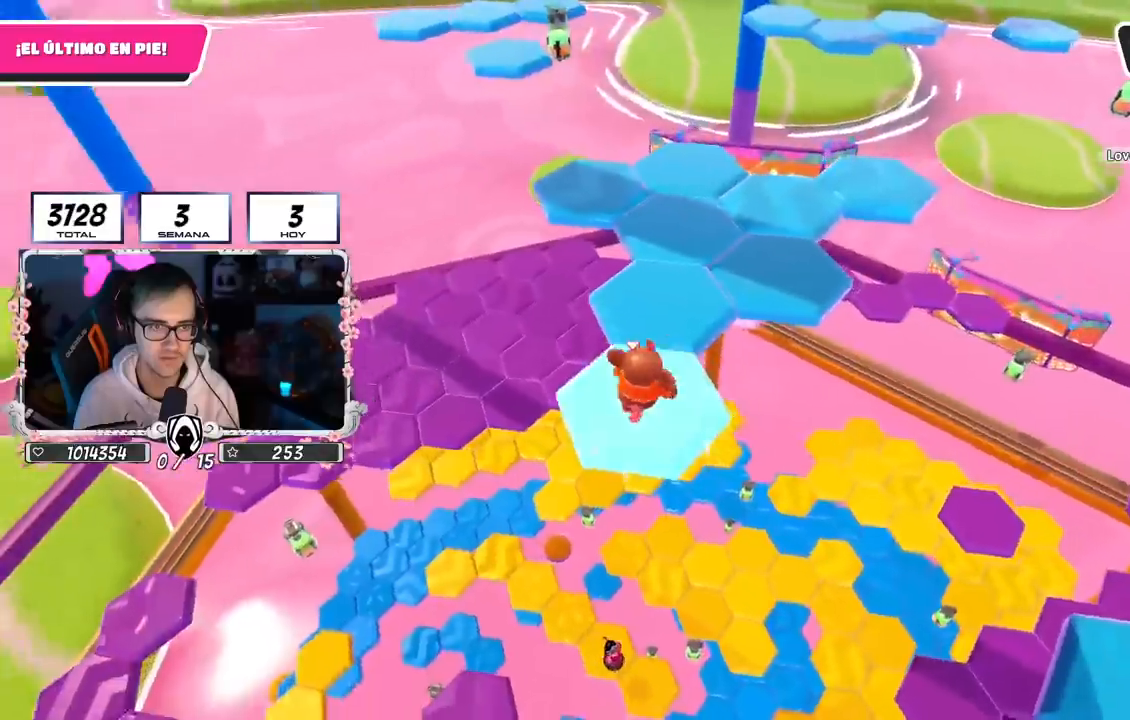
{"buttons": [], "left_stick": "up", "right_stick": "center", "events": [[133, "CROSS", "down"], [150, "left_stick", "up"], [350, "CROSS", "up"]]}
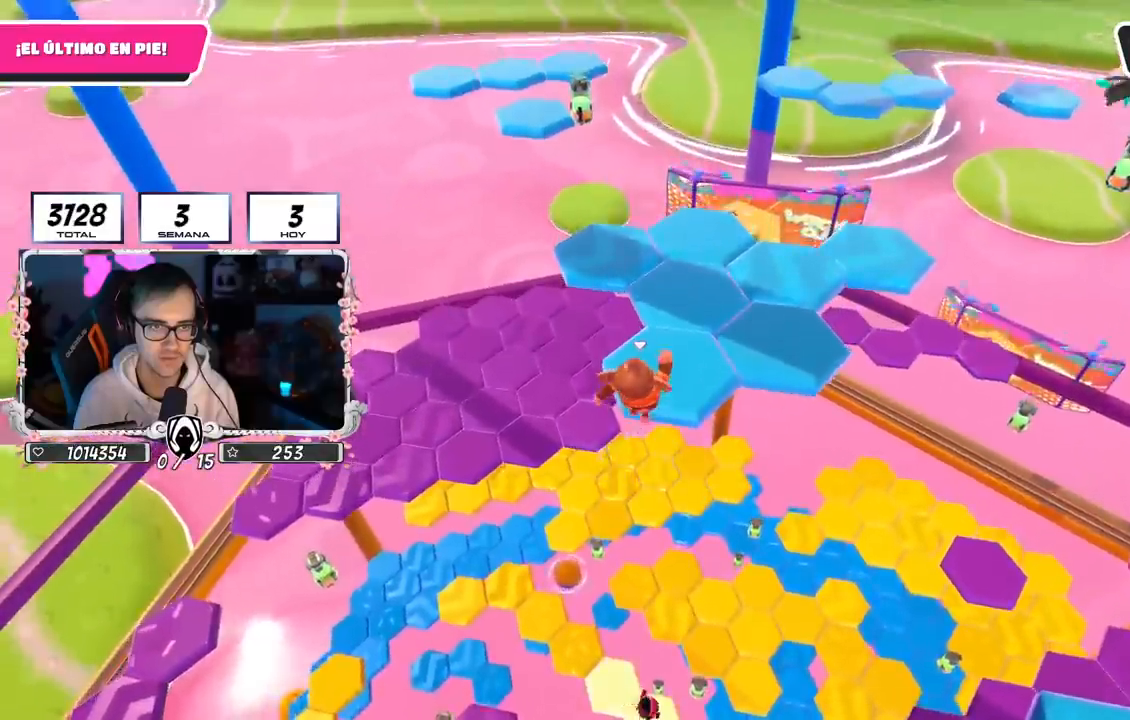
{"buttons": [], "left_stick": "center", "right_stick": "right", "events": [[33, "SQUARE", "down"], [167, "SQUARE", "up"], [383, "right_stick", "right"], [417, "left_stick", "center"]]}
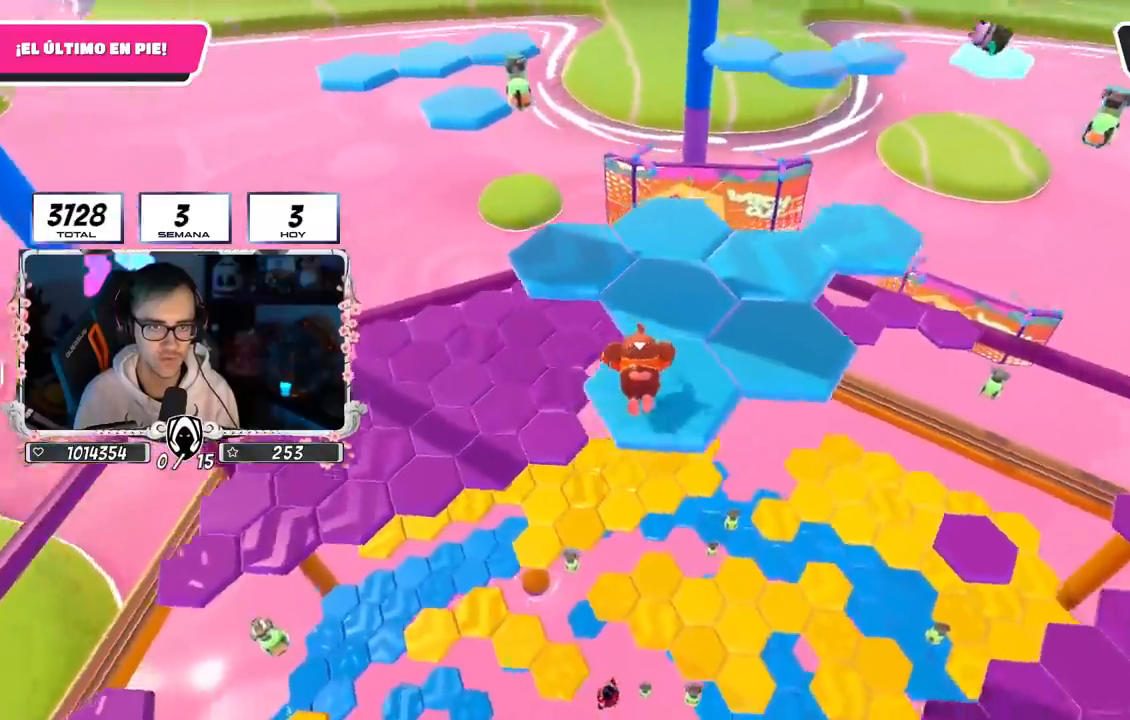
{"buttons": ["CROSS"], "left_stick": "up-right", "right_stick": "center", "events": [[100, "right_stick", "center"], [500, "CROSS", "down"], [500, "left_stick", "up-right"]]}
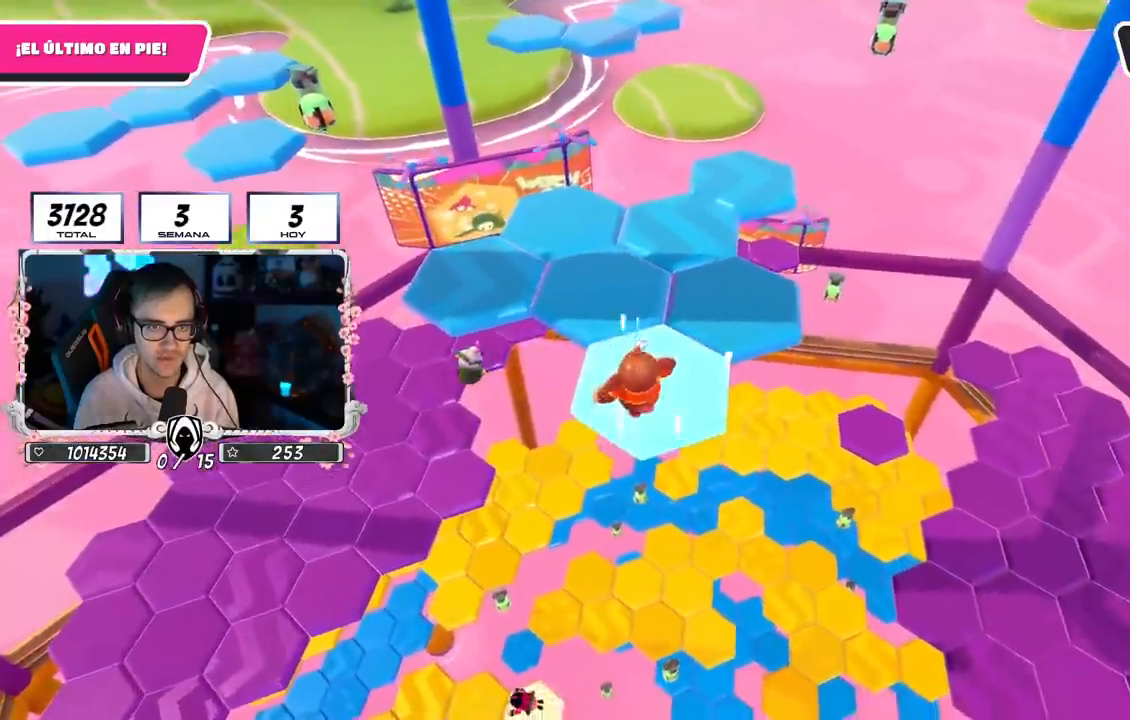
{"buttons": ["SQUARE"], "left_stick": "up-right", "right_stick": "center", "events": [[217, "CROSS", "up"], [400, "SQUARE", "down"]]}
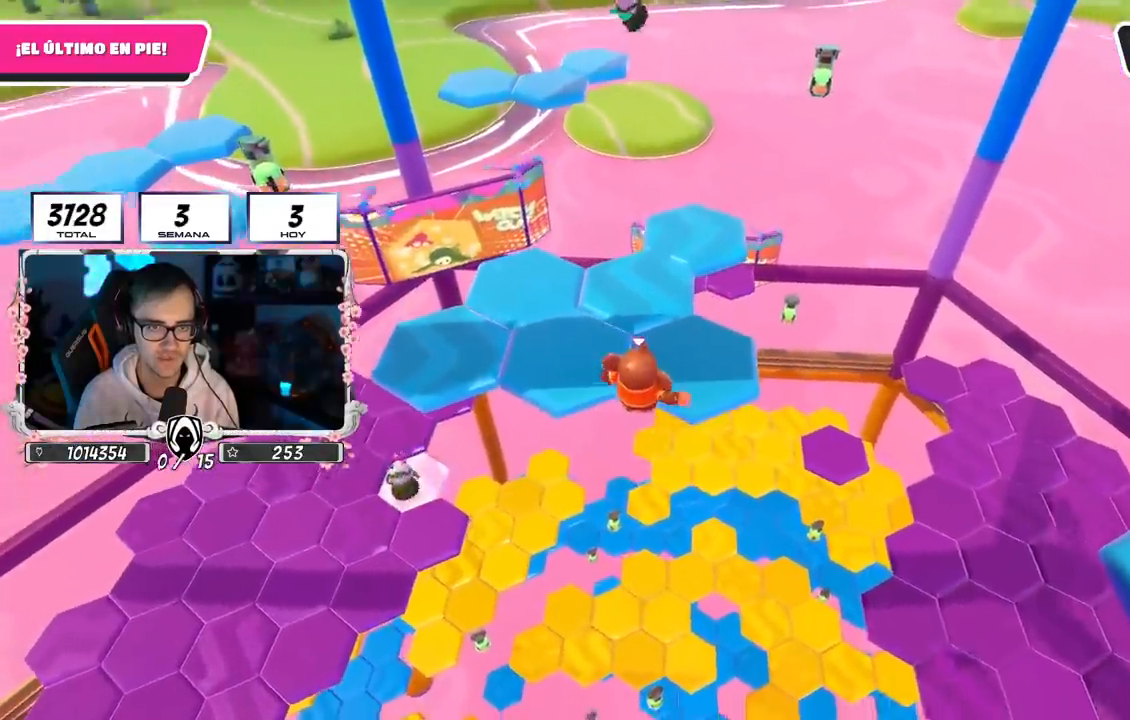
{"buttons": [], "left_stick": "center", "right_stick": "center", "events": [[67, "SQUARE", "up"], [317, "right_stick", "up-left"], [367, "left_stick", "center"], [450, "right_stick", "center"]]}
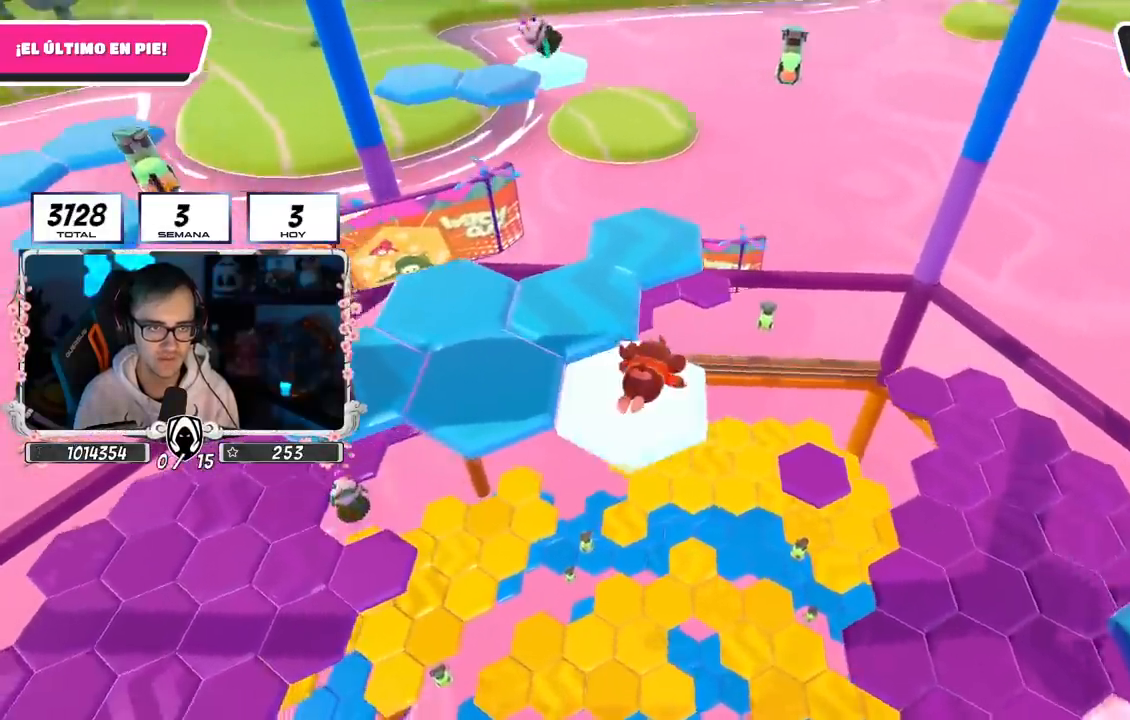
{"buttons": ["CROSS"], "left_stick": "up", "right_stick": "center", "events": [[83, "left_stick", "up"], [367, "CROSS", "down"]]}
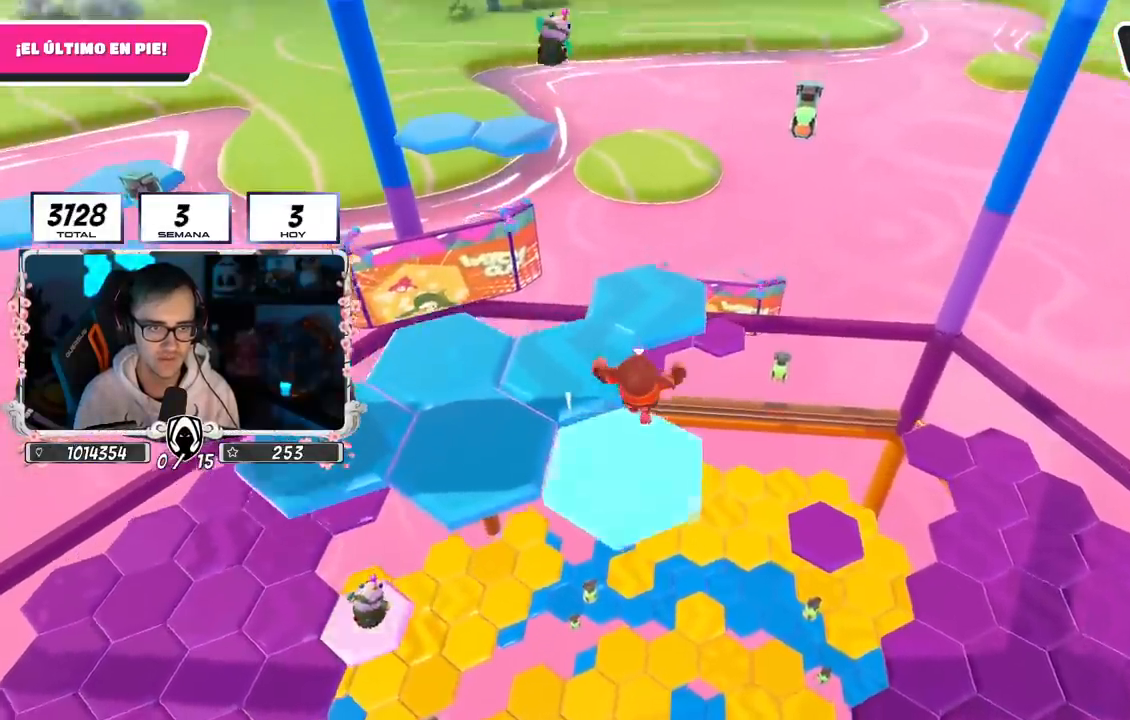
{"buttons": ["L2"], "left_stick": "center", "right_stick": "left", "events": [[33, "CROSS", "up"], [133, "SQUARE", "down"], [250, "SQUARE", "up"], [383, "right_stick", "left"], [400, "left_stick", "center"], [483, "L2", "down"]]}
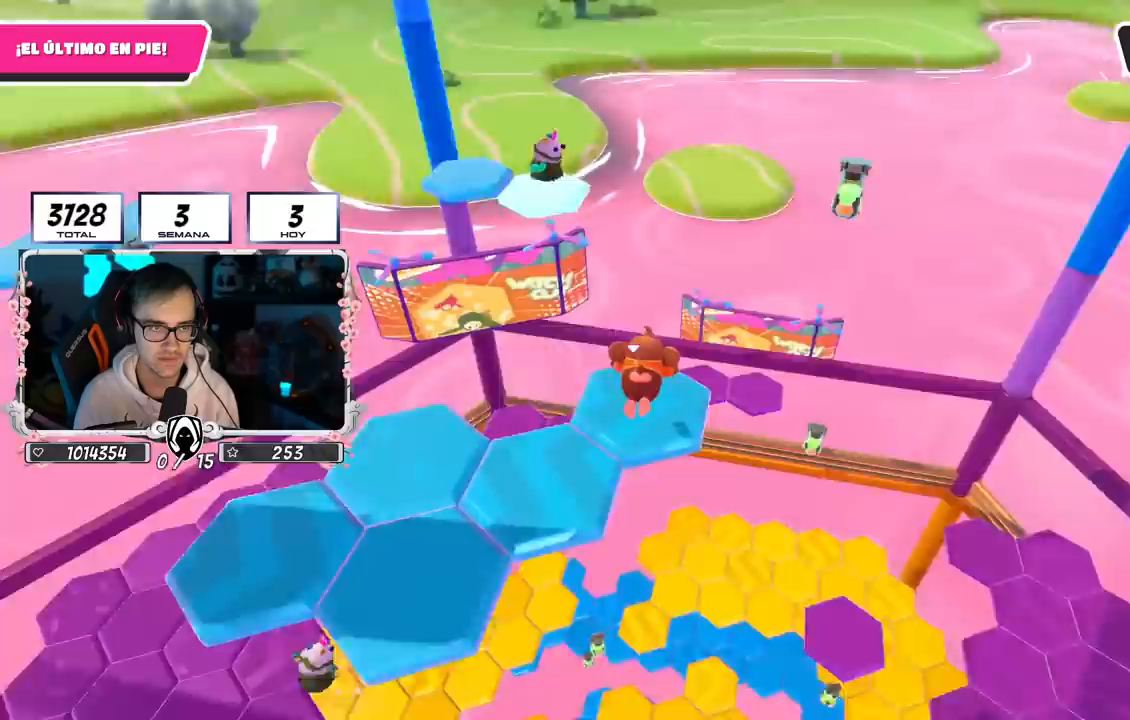
{"buttons": [], "left_stick": "center", "right_stick": "center", "events": [[167, "L2", "up"], [217, "right_stick", "center"]]}
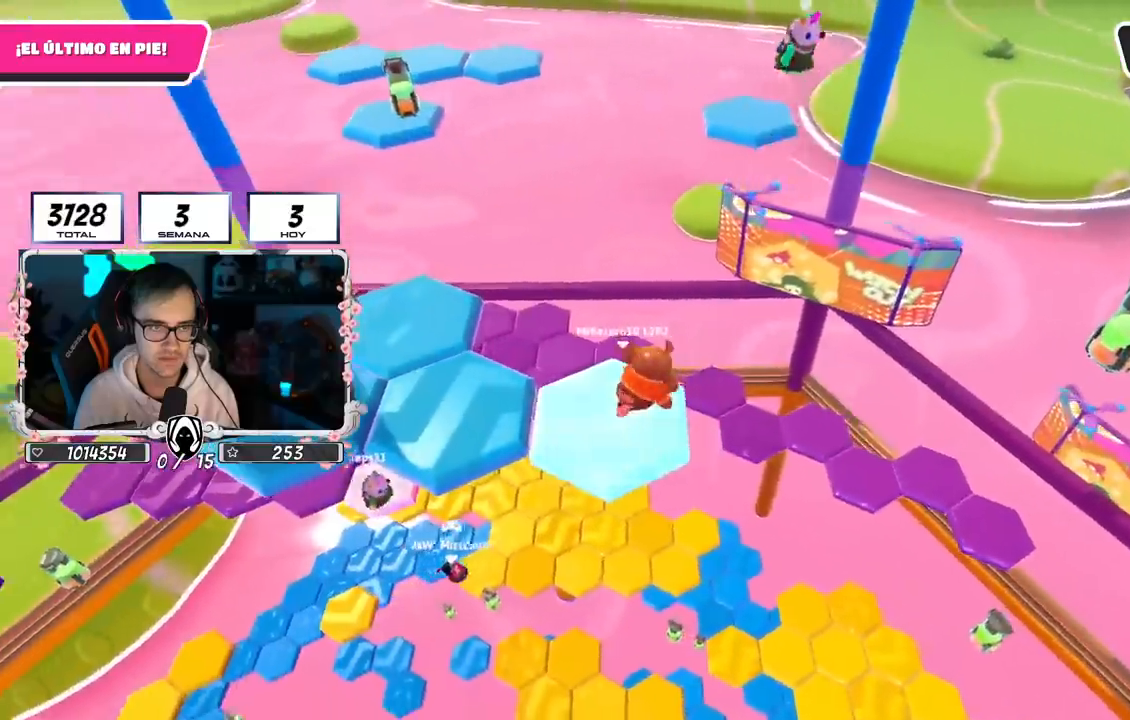
{"buttons": [], "left_stick": "left", "right_stick": "center", "events": [[217, "CROSS", "down"], [350, "left_stick", "left"], [433, "CROSS", "up"]]}
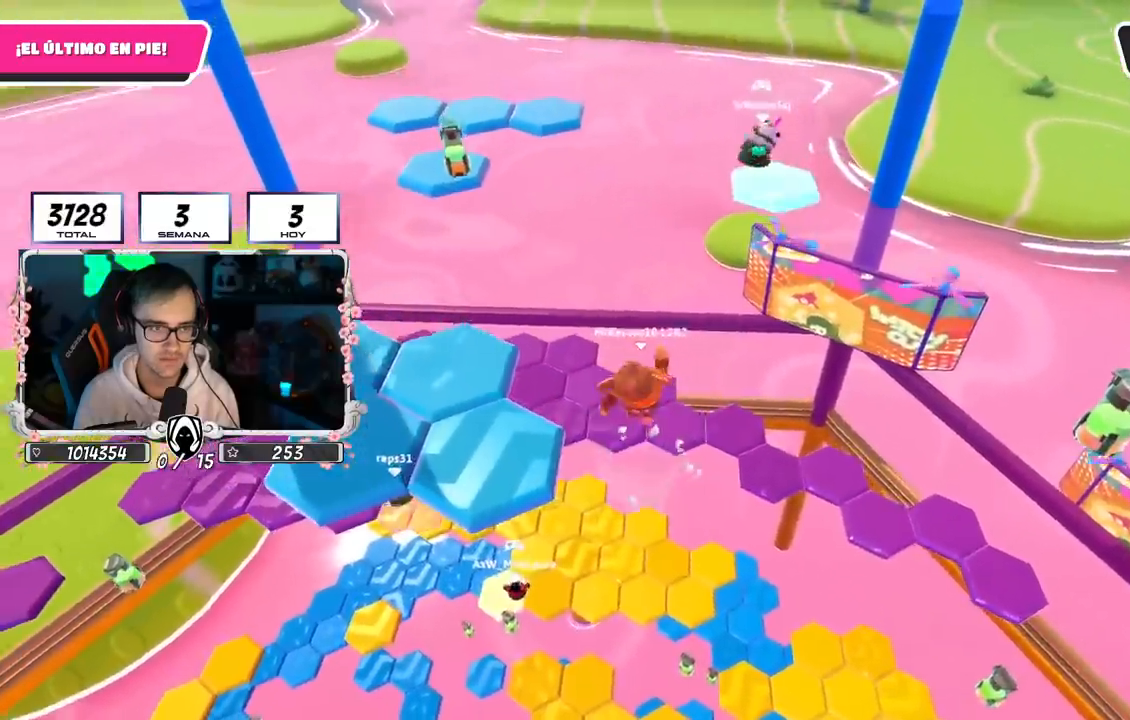
{"buttons": [], "left_stick": "left", "right_stick": "center", "events": [[150, "SQUARE", "down"], [317, "SQUARE", "up"]]}